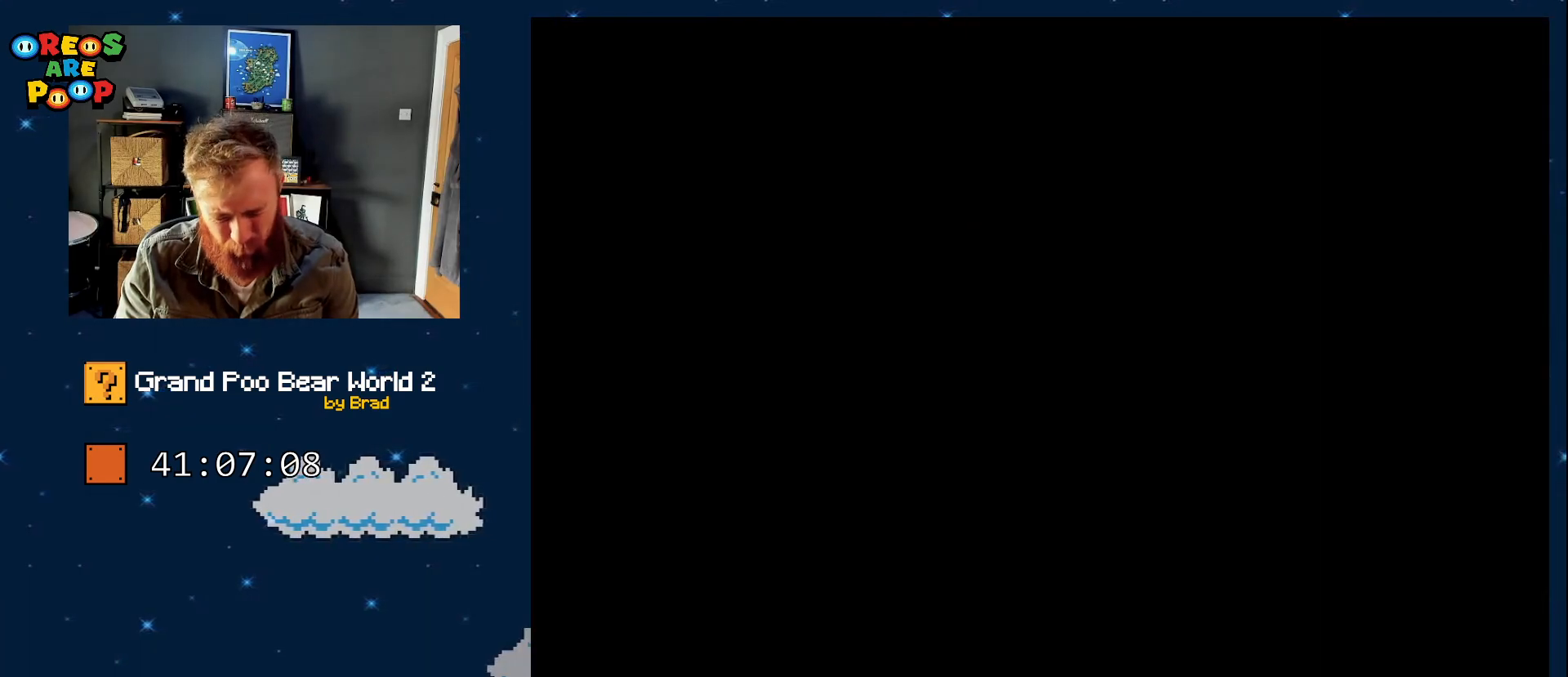
Gameplay with a controller (Nintendo layout); each line is a JSON object with the inputs held at the frame after it (dt_ms = milliseconds from this image to that frame). "events" lists button and stick changes between this image and that frame as [ms after this image, input, new state], when the widget could be followed in between. Not read: L1 L3 R1 R3 START.
{"dt_ms": 1000, "buttons": ["SELECT"], "events": [[467, "SELECT", "down"], [750, "SELECT", "up"], [883, "SELECT", "down"]]}
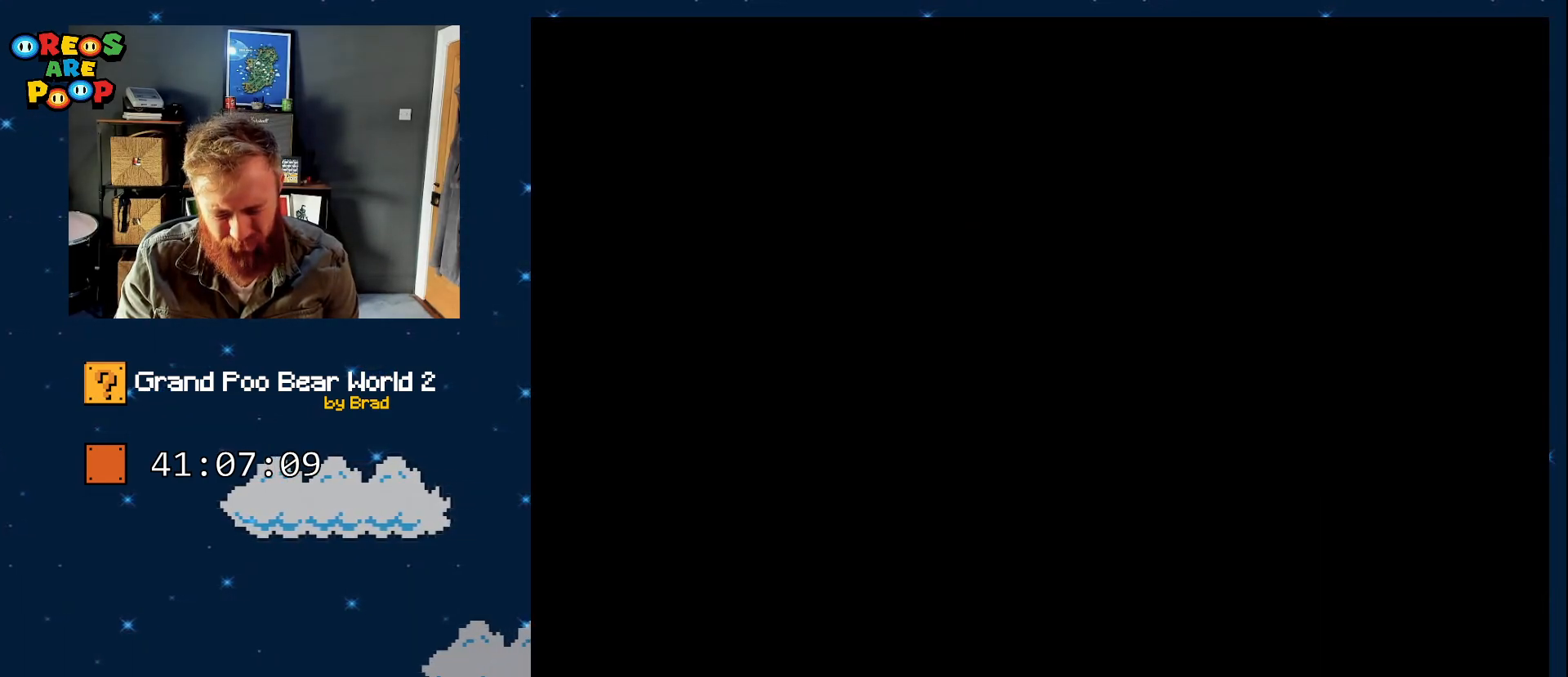
{"dt_ms": 500, "buttons": ["SELECT"], "events": [[400, "SELECT", "up"], [450, "SELECT", "down"]]}
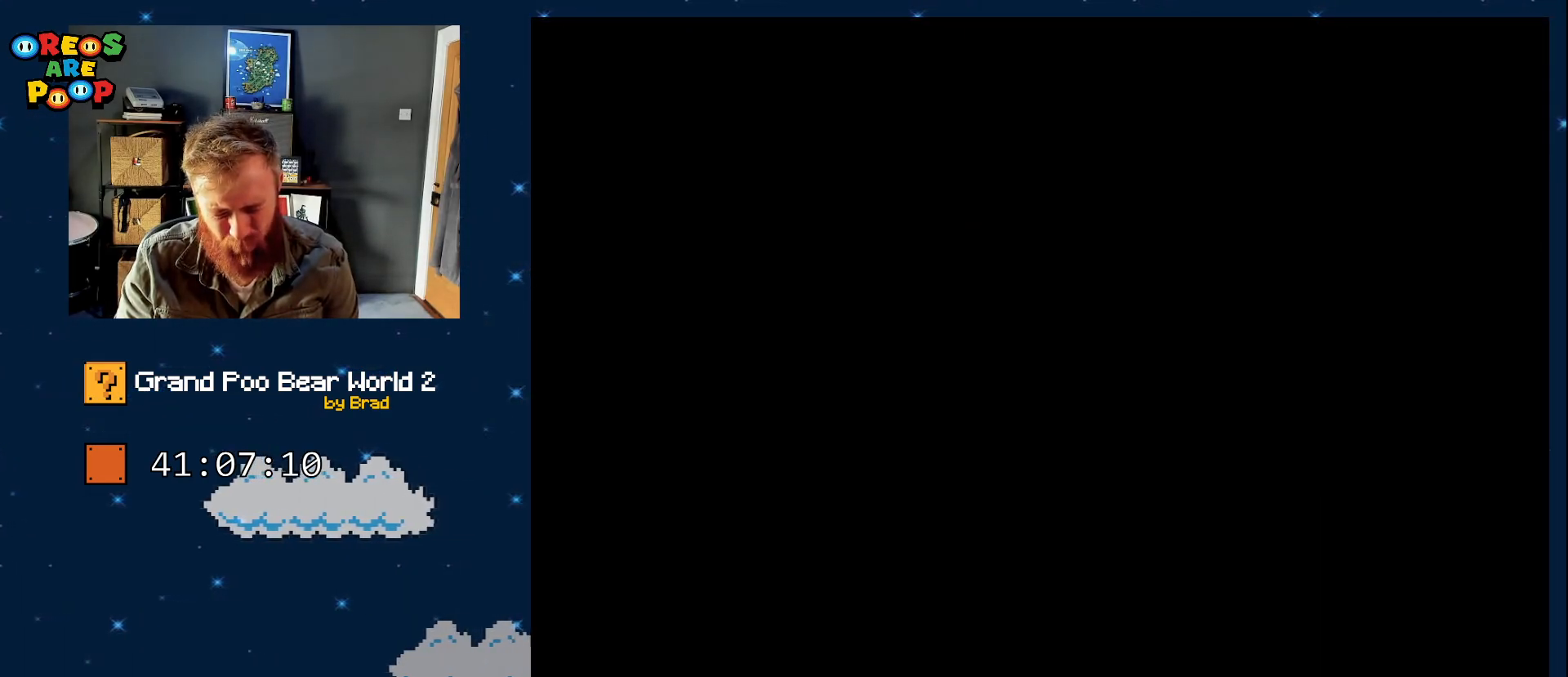
{"dt_ms": 500, "buttons": [], "events": [[300, "SELECT", "up"]]}
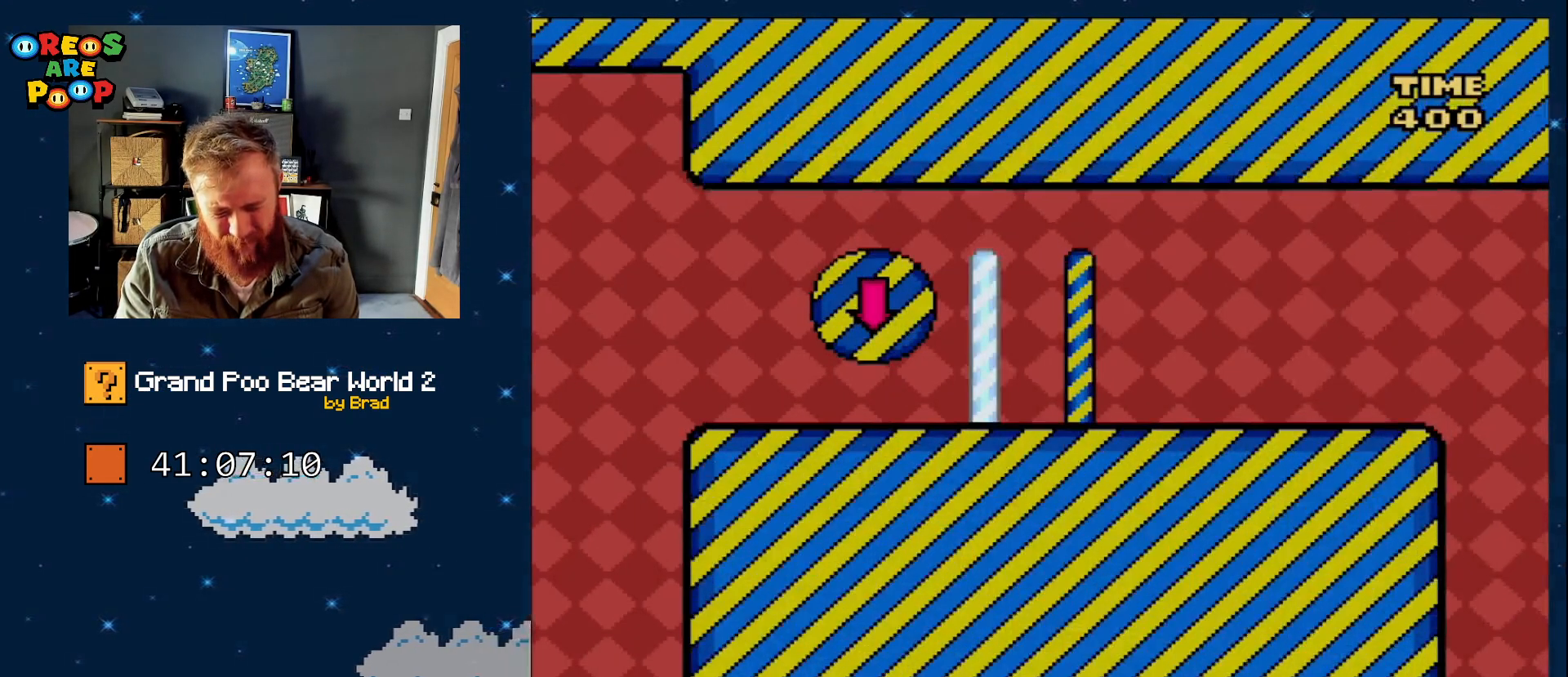
{"dt_ms": 500, "buttons": [], "events": []}
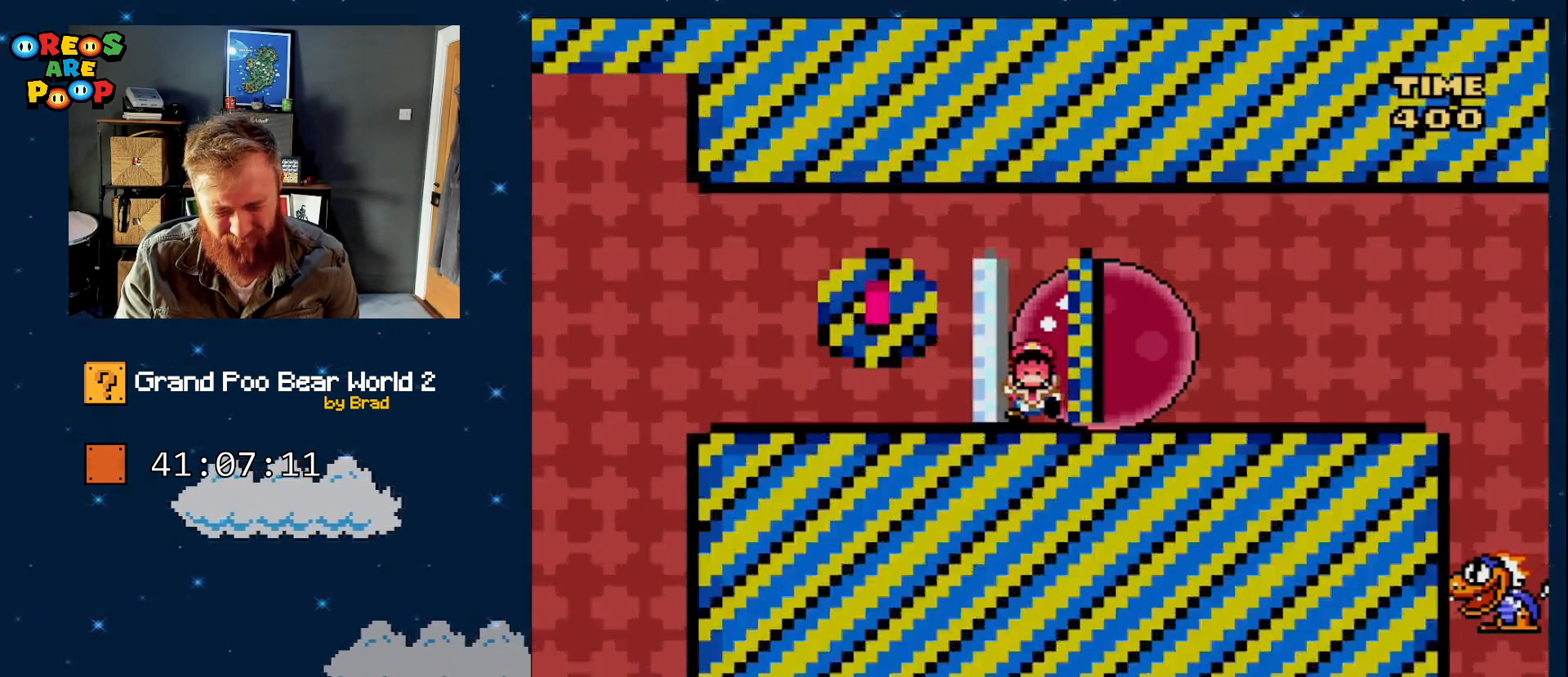
{"dt_ms": 500, "buttons": [], "events": []}
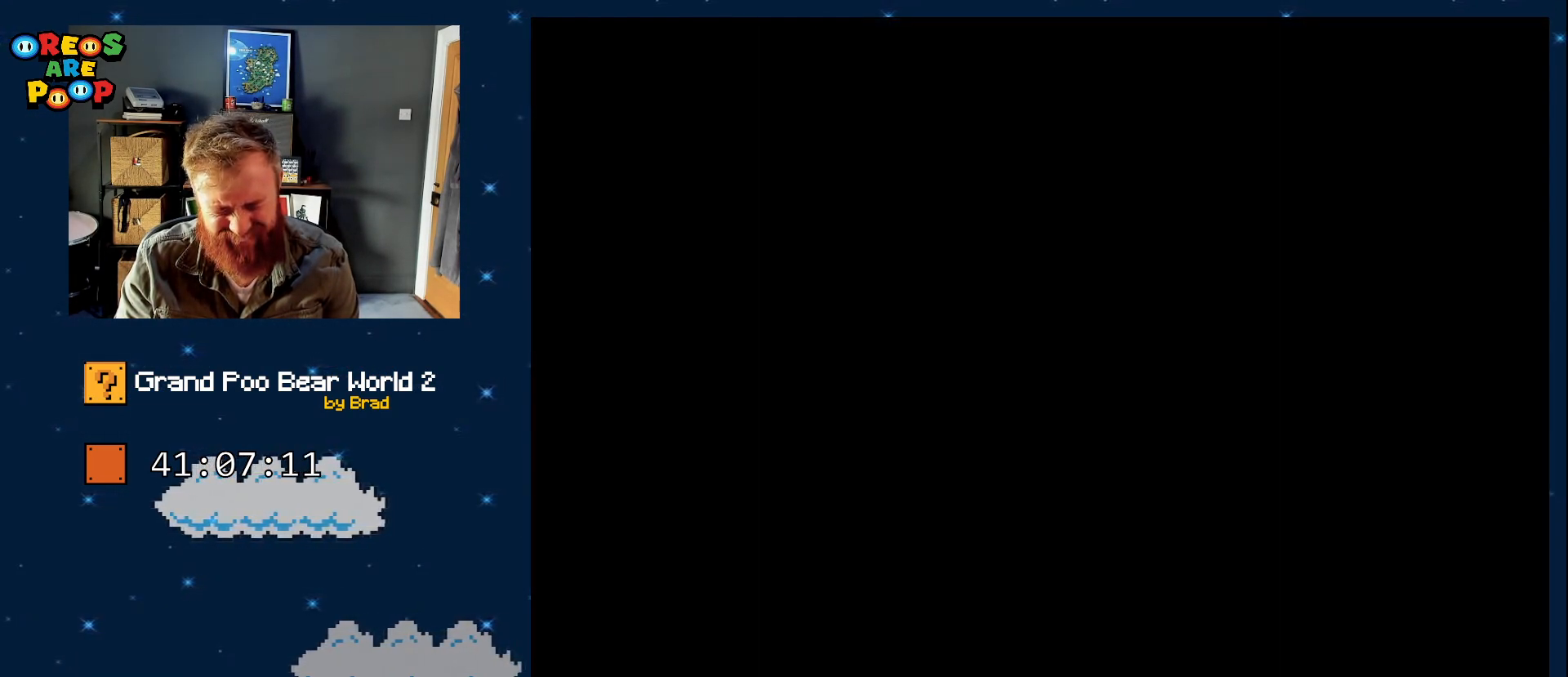
{"dt_ms": 500, "buttons": [], "events": []}
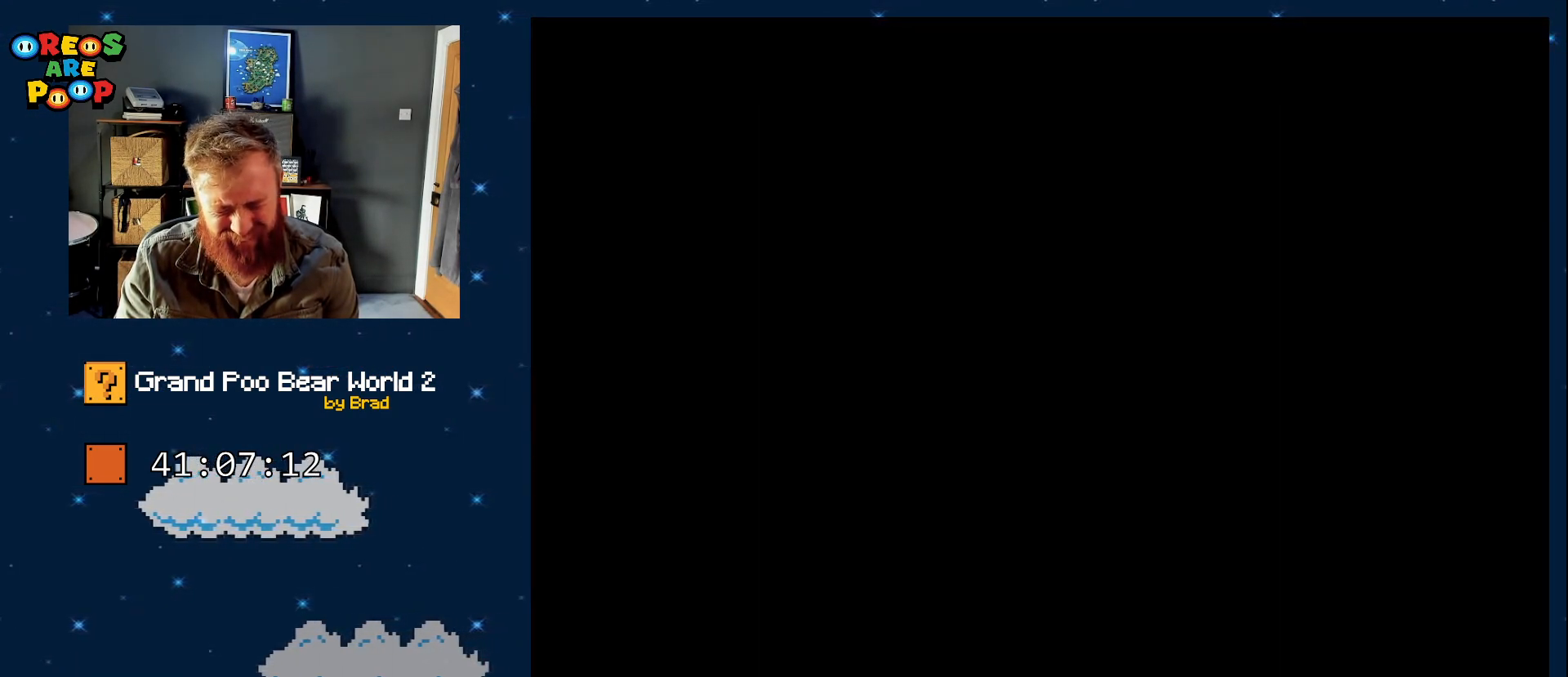
{"dt_ms": 500, "buttons": [], "events": []}
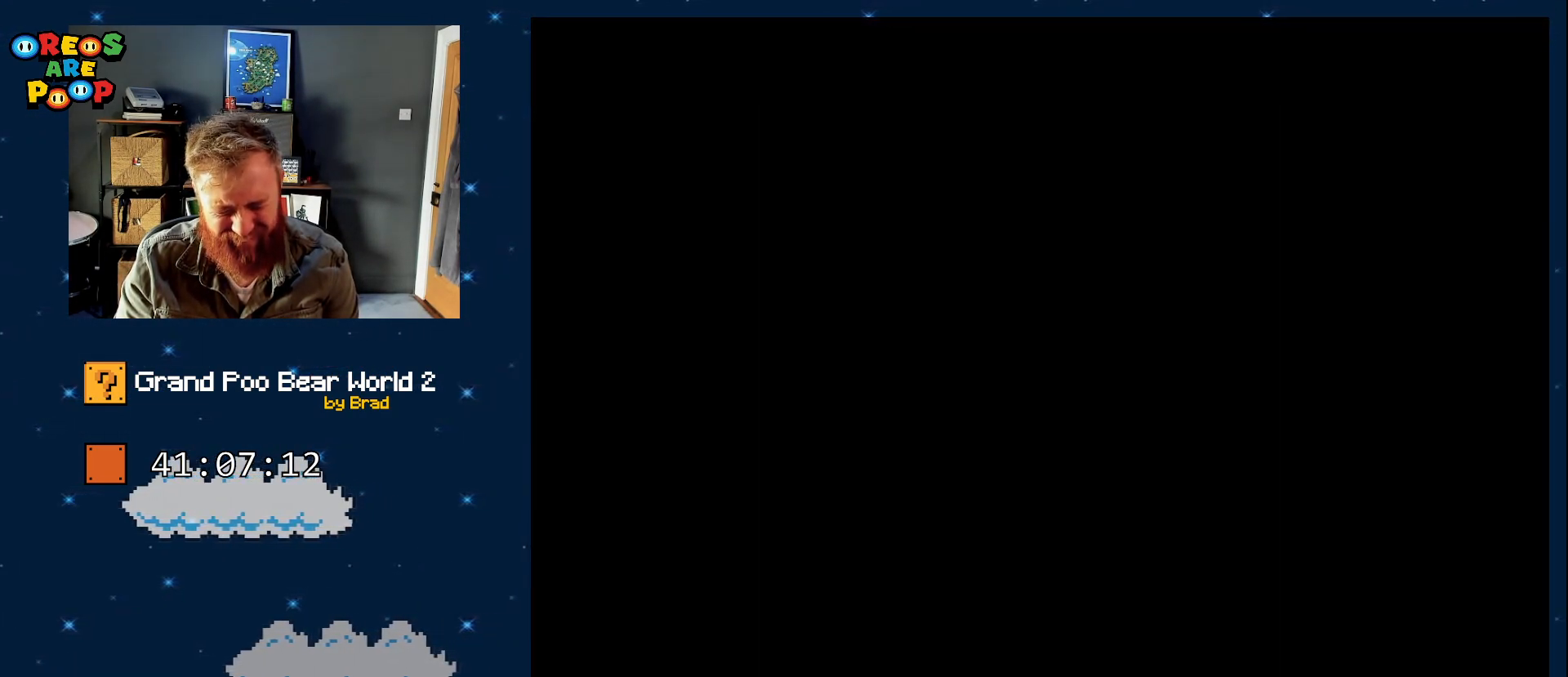
{"dt_ms": 500, "buttons": ["DPAD_DOWN"], "events": [[217, "DPAD_DOWN", "down"]]}
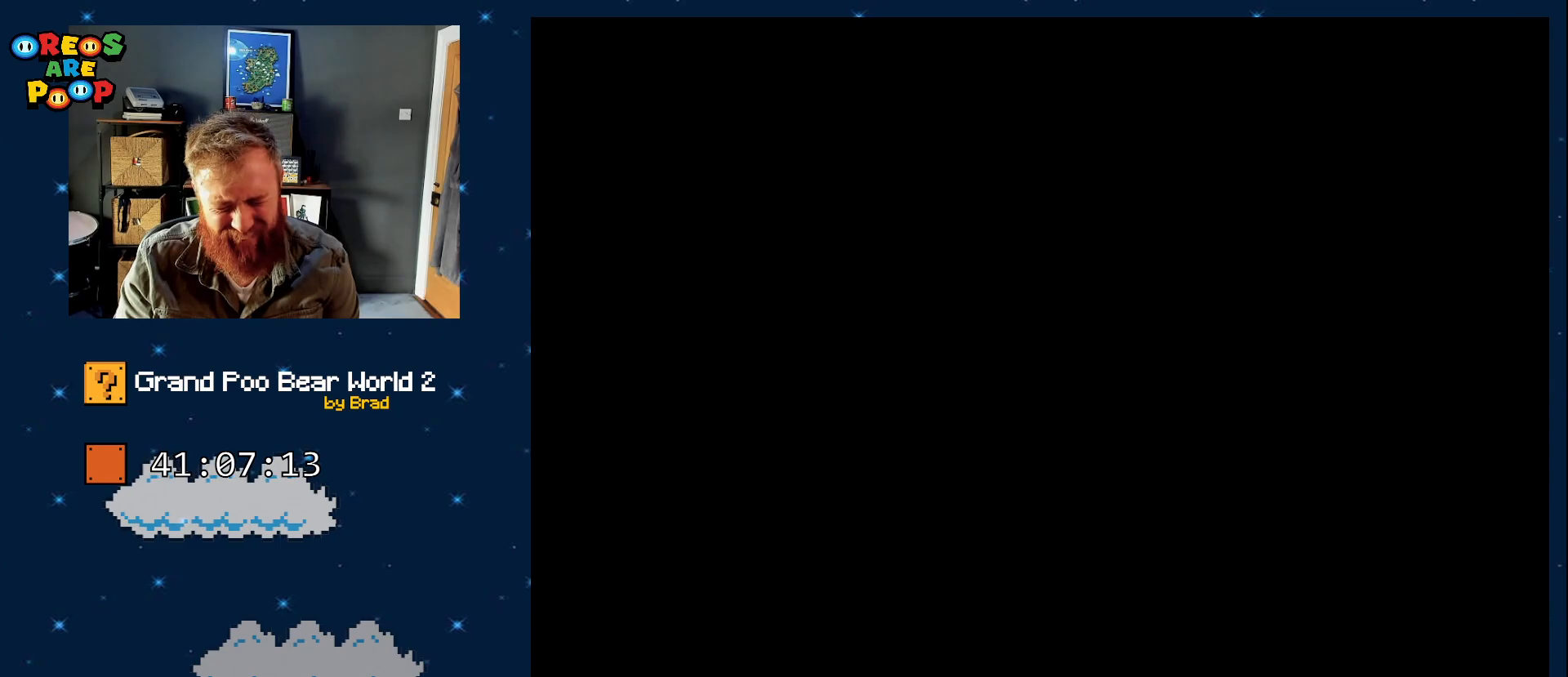
{"dt_ms": 500, "buttons": [], "events": [[367, "DPAD_DOWN", "up"]]}
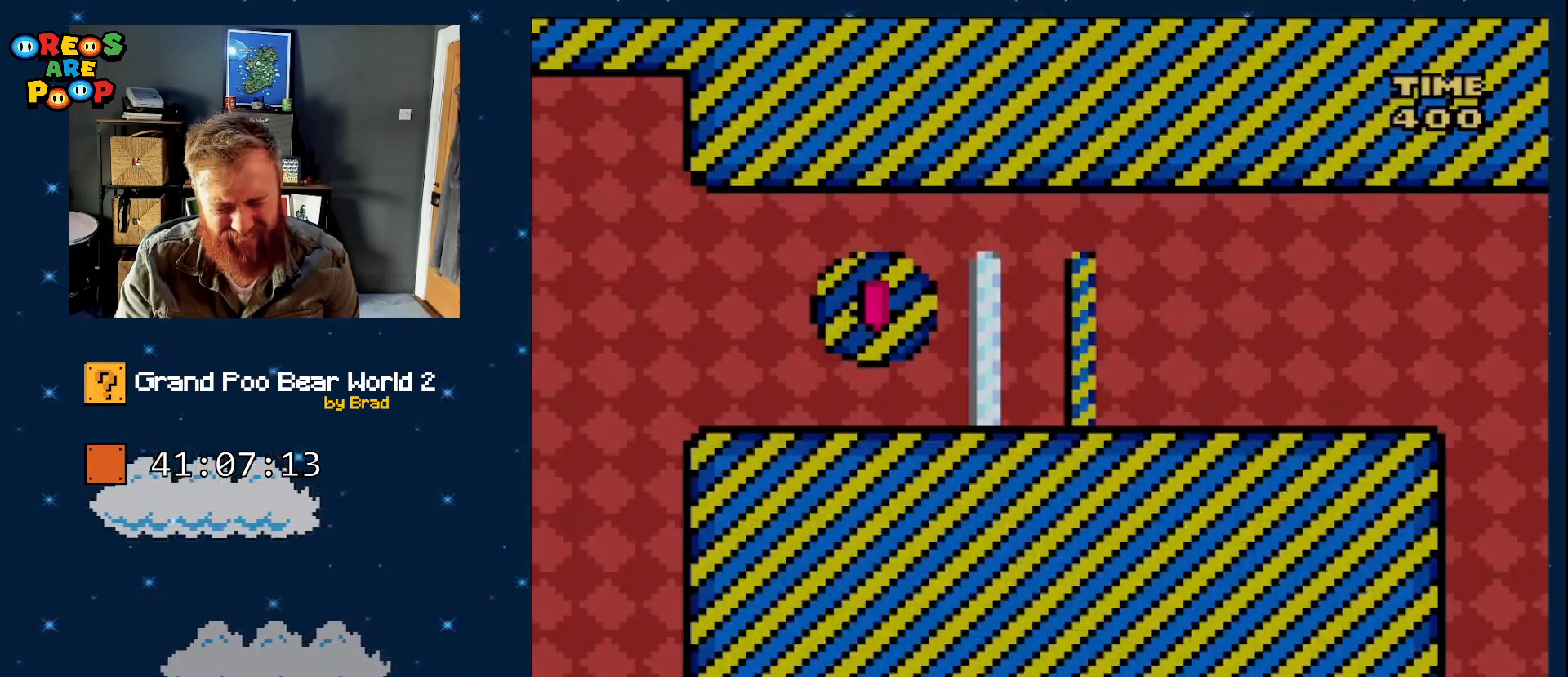
{"dt_ms": 500, "buttons": [], "events": []}
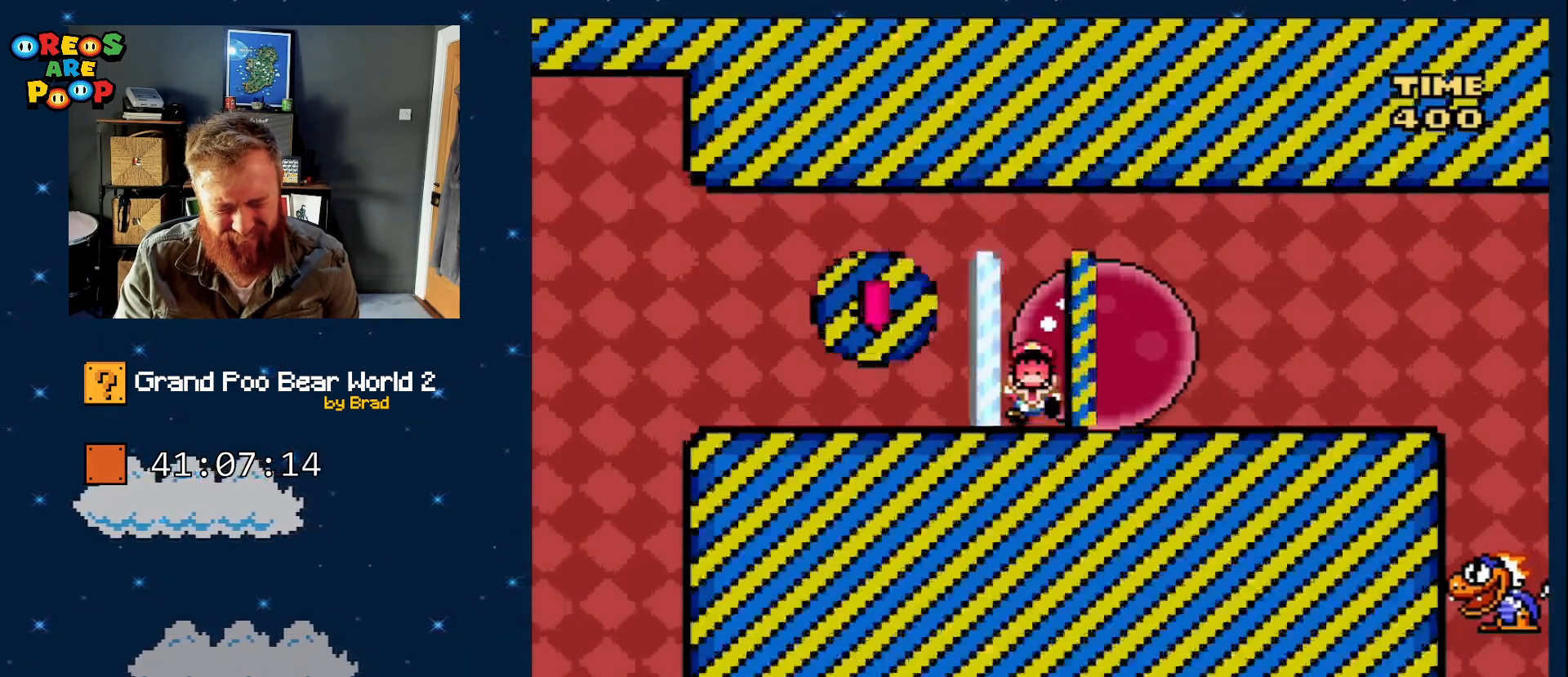
{"dt_ms": 500, "buttons": [], "events": []}
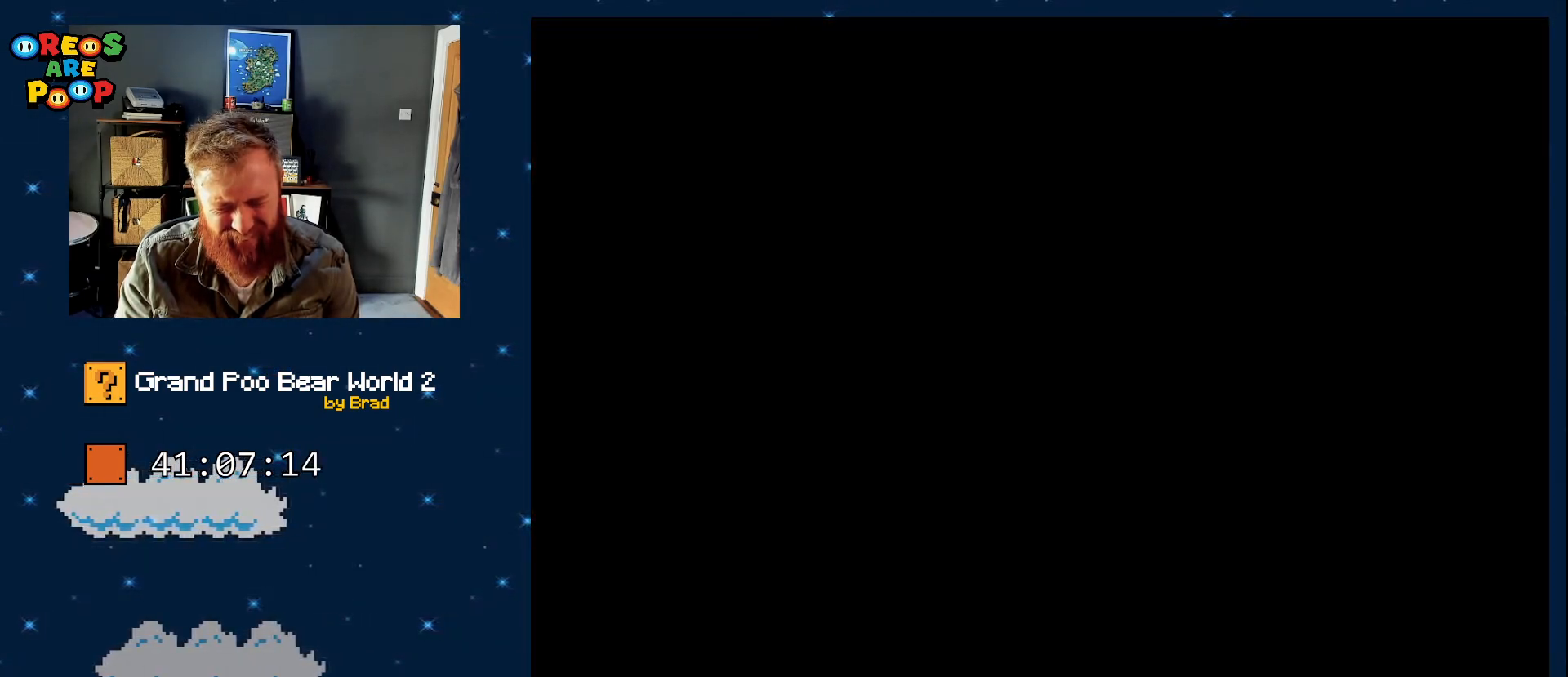
{"dt_ms": 500, "buttons": [], "events": []}
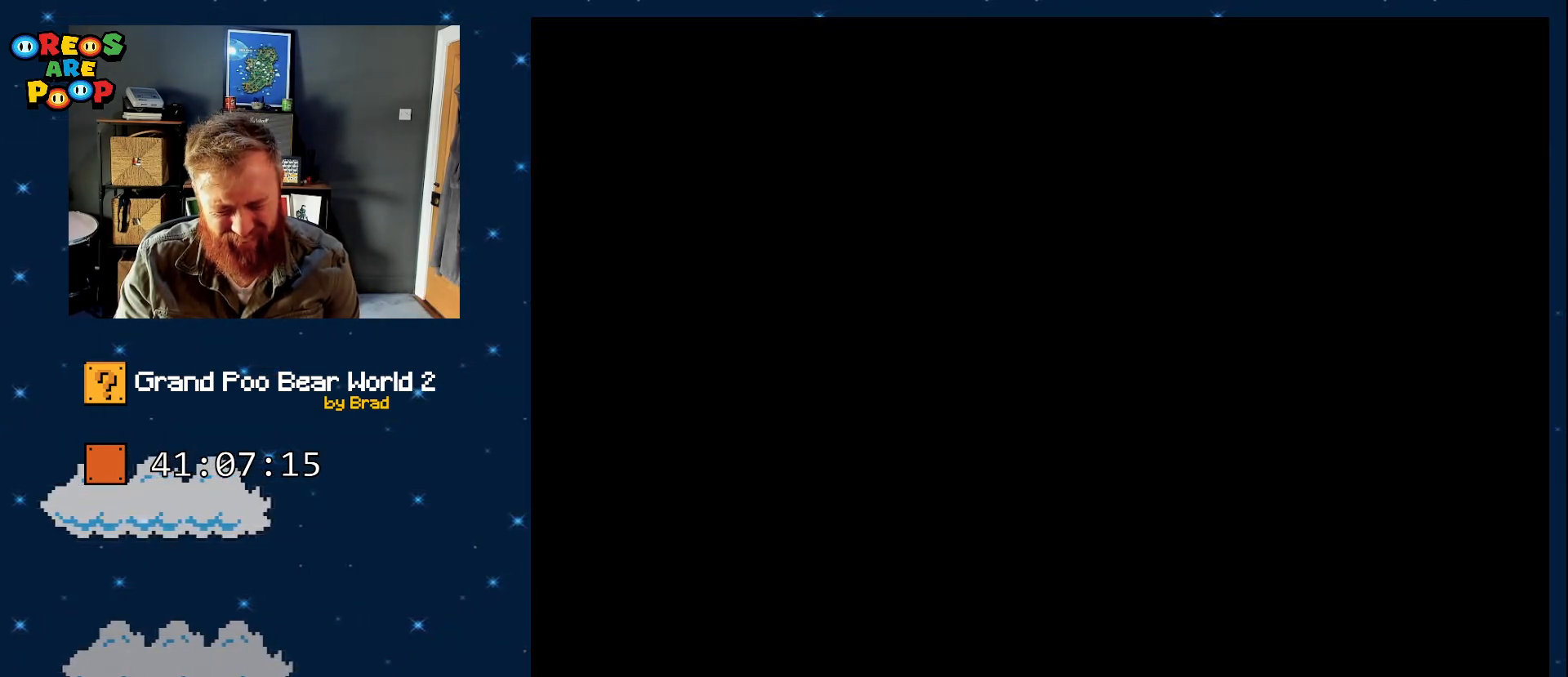
{"dt_ms": 500, "buttons": [], "events": []}
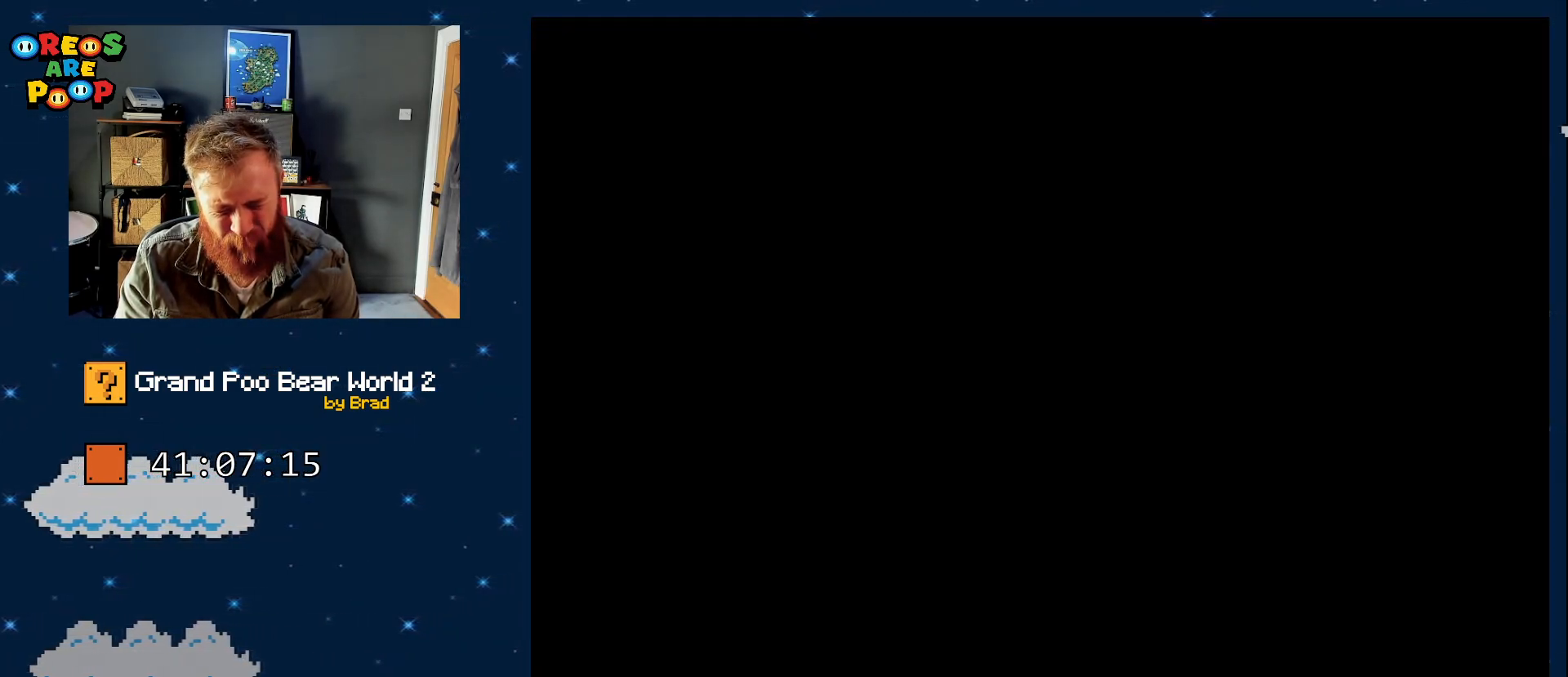
{"dt_ms": 500, "buttons": [], "events": []}
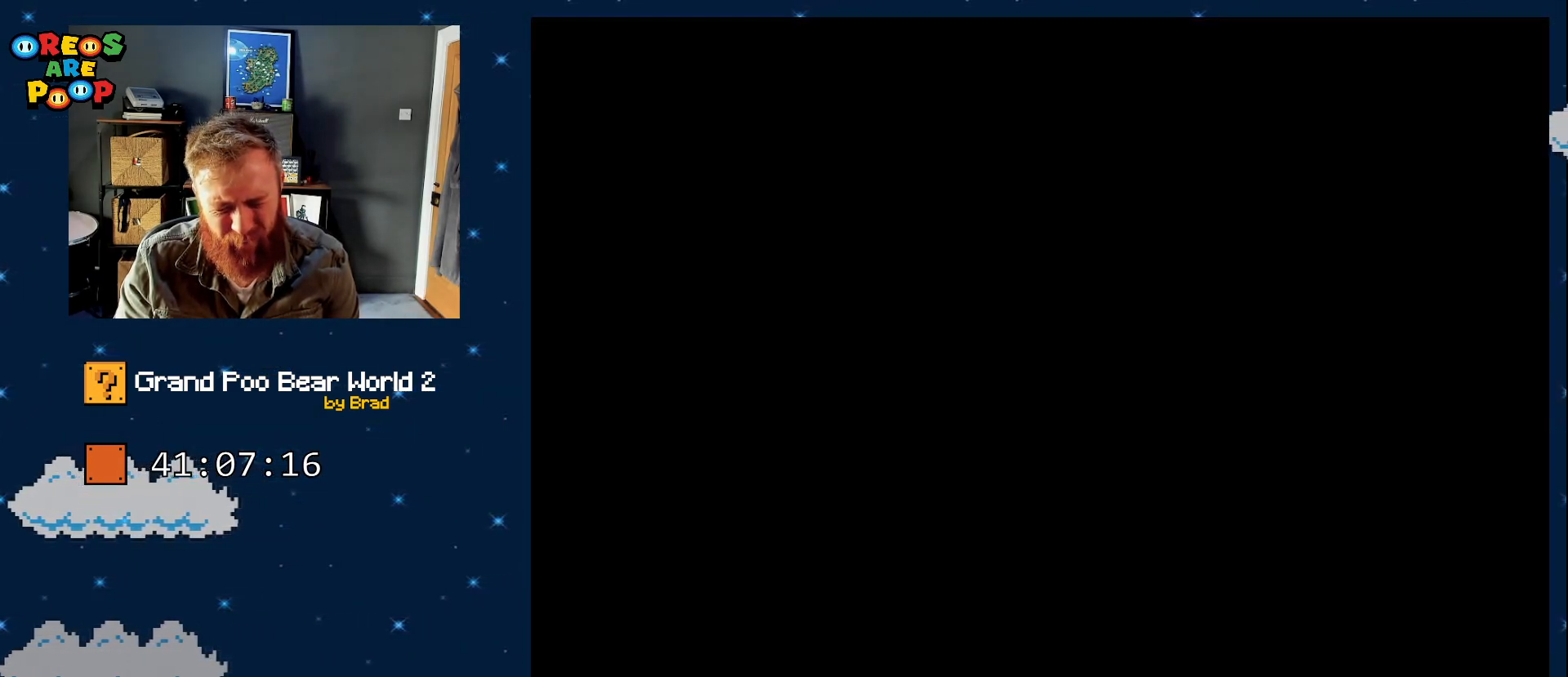
{"dt_ms": 1000, "buttons": [], "events": [[517, "A", "down"], [583, "A", "up"]]}
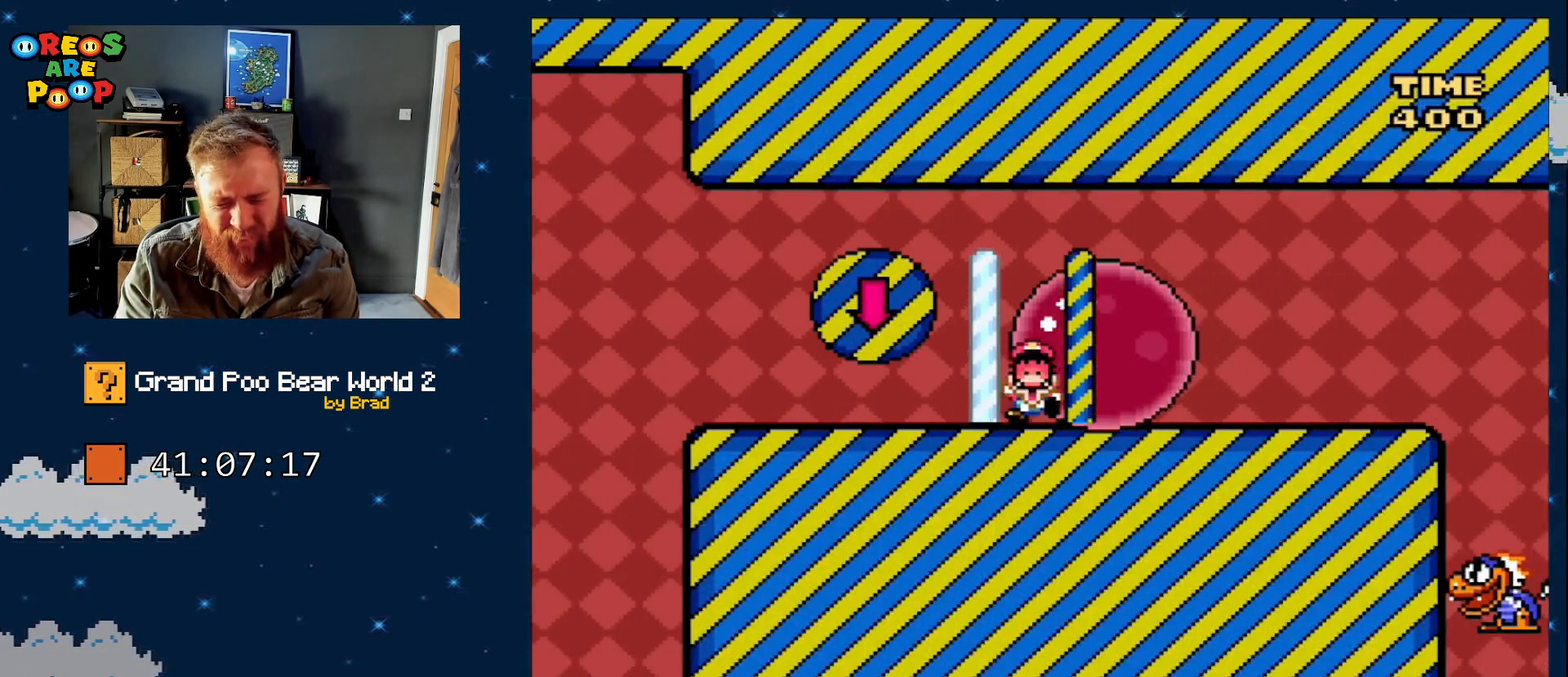
{"dt_ms": 500, "buttons": [], "events": []}
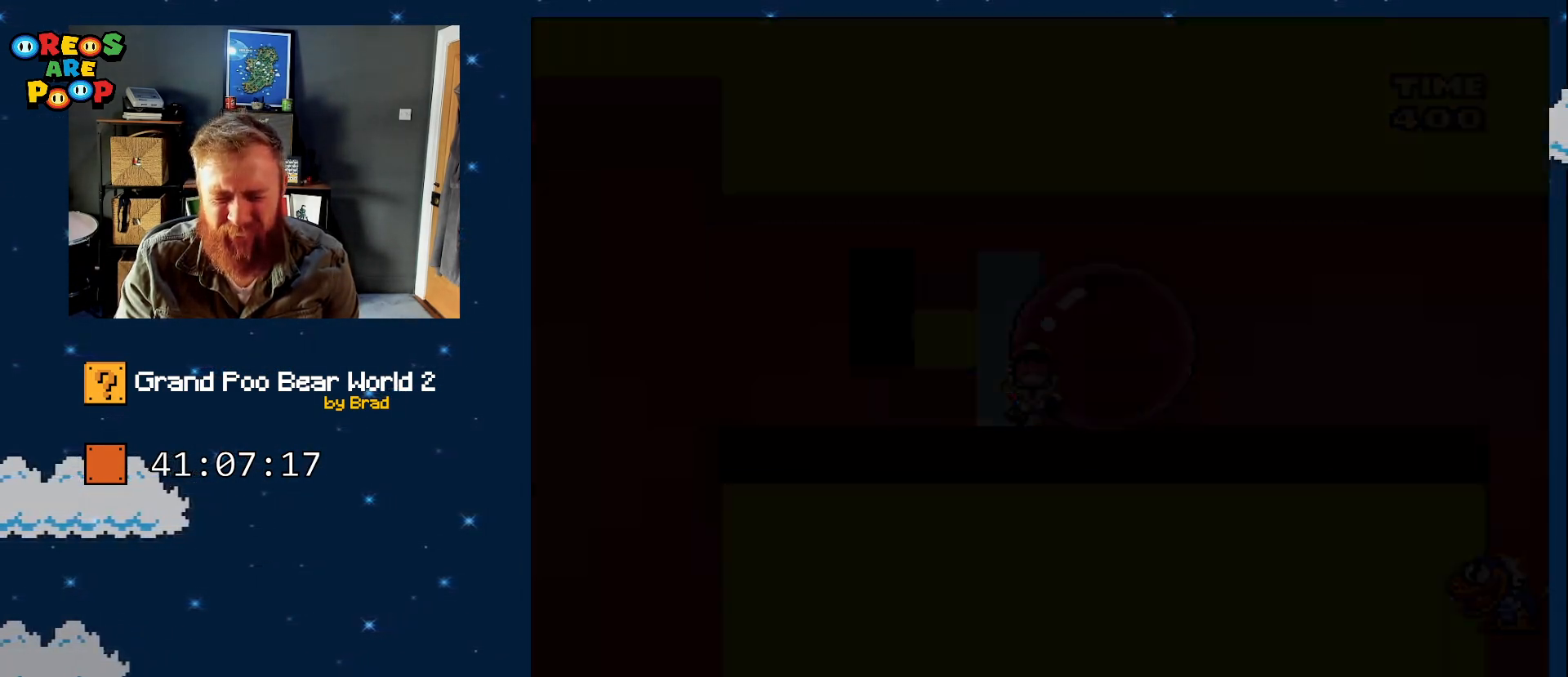
{"dt_ms": 500, "buttons": [], "events": []}
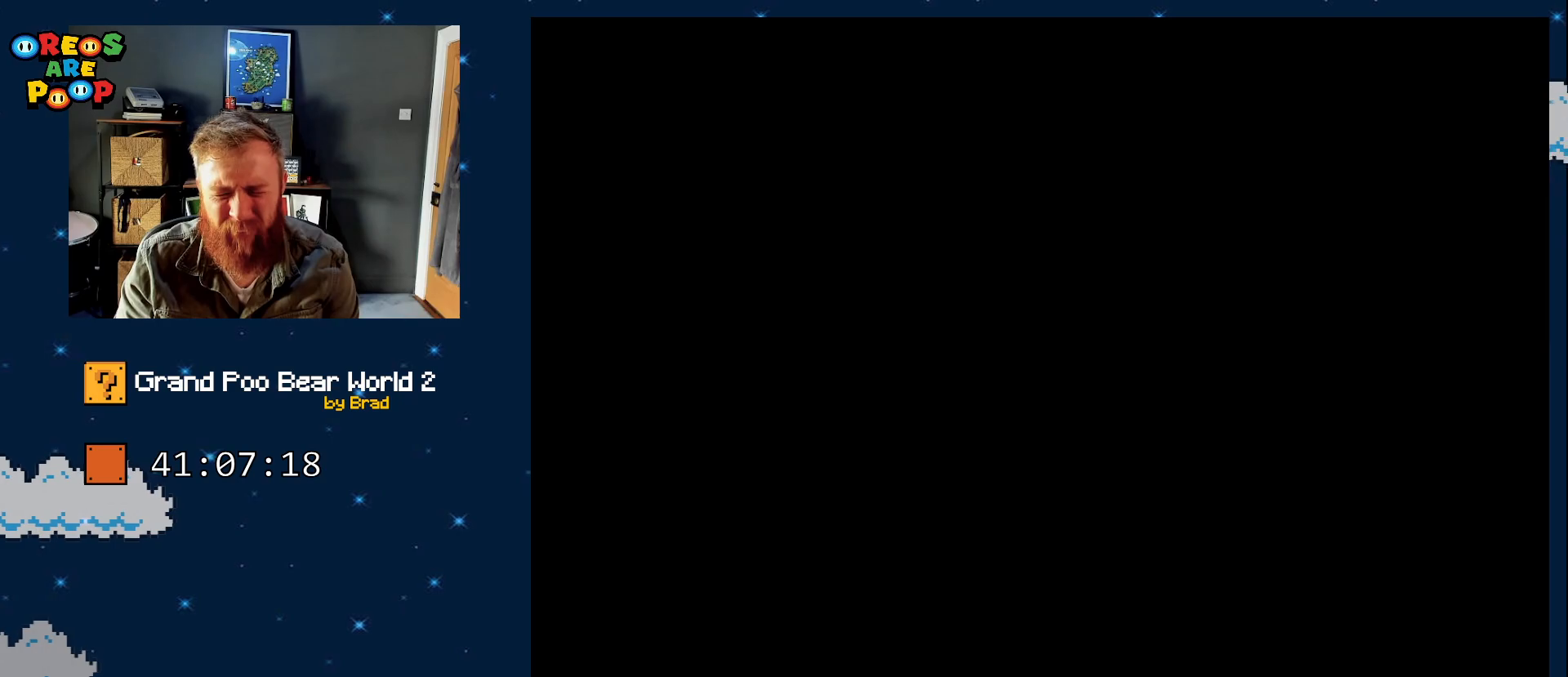
{"dt_ms": 500, "buttons": [], "events": []}
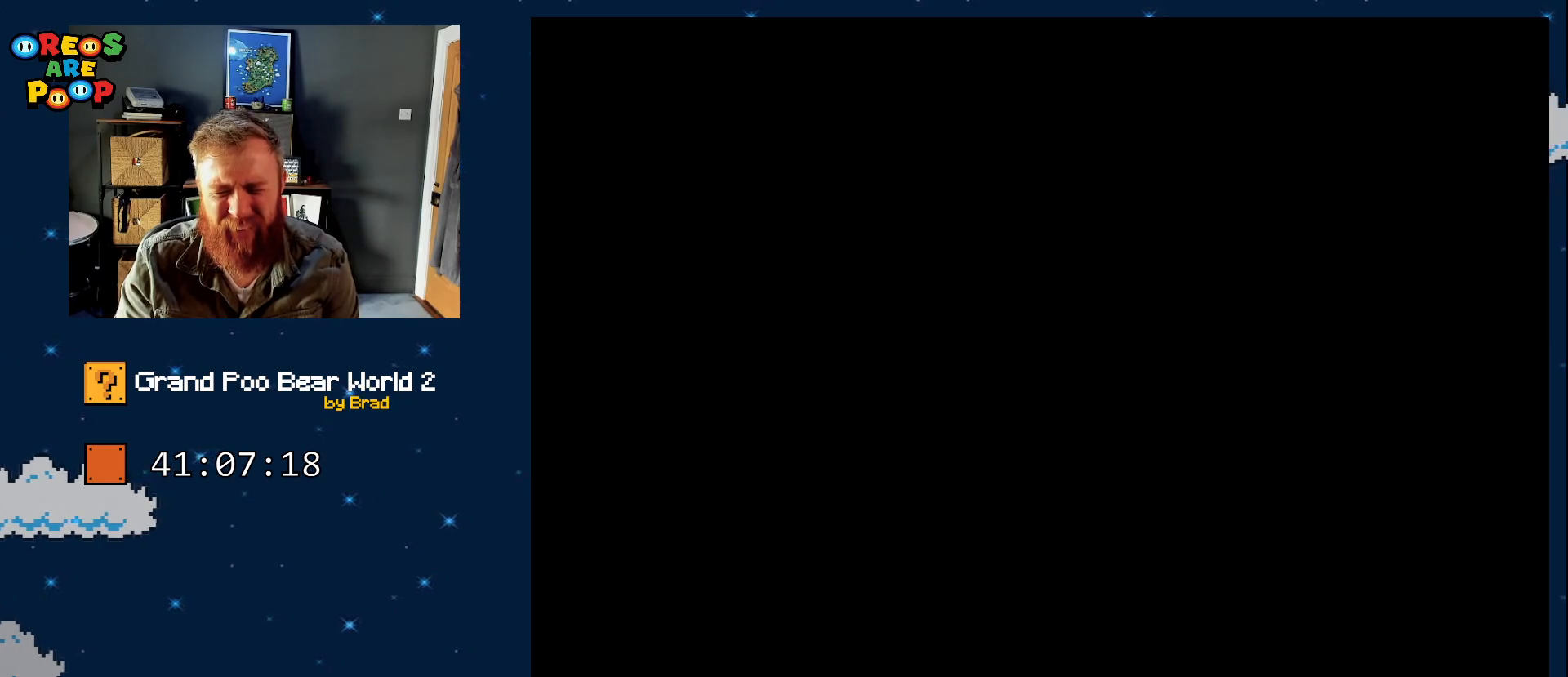
{"dt_ms": 500, "buttons": [], "events": []}
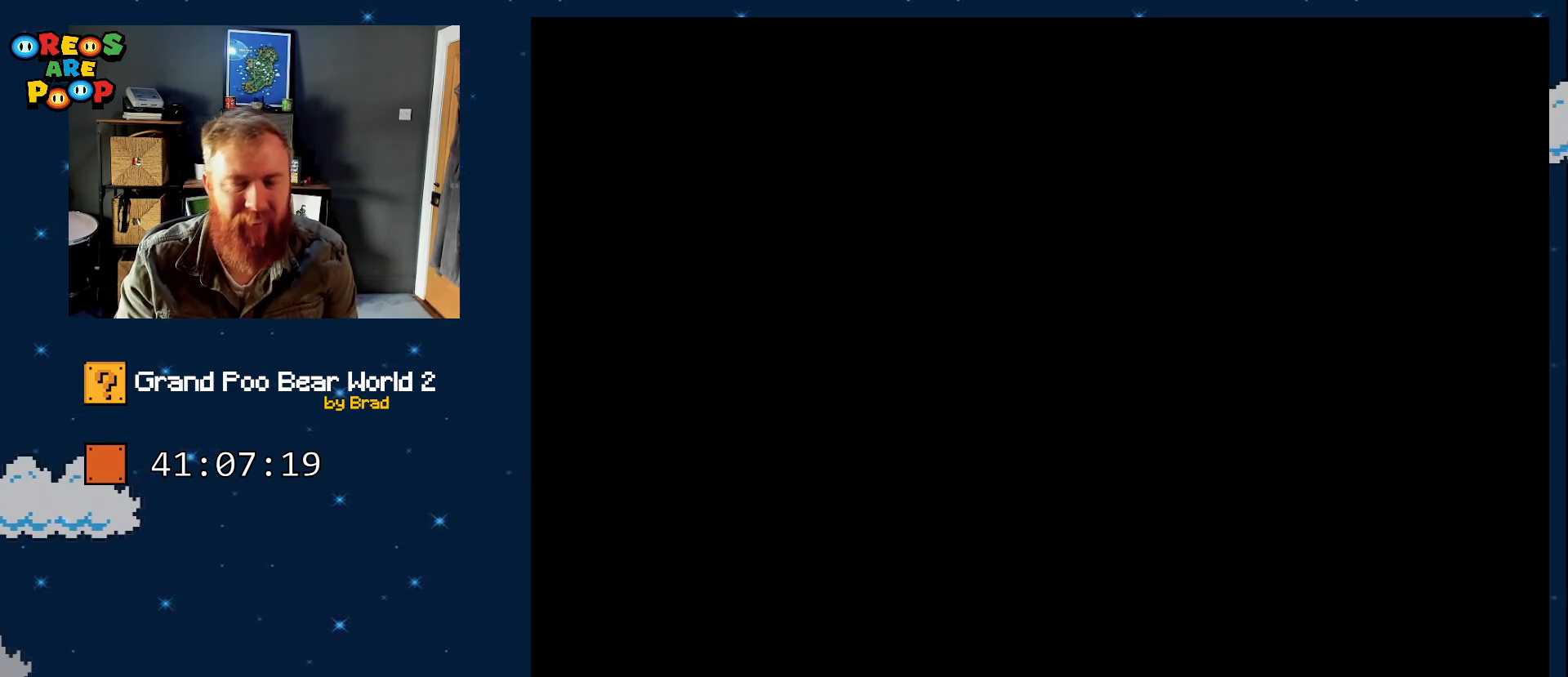
{"dt_ms": 500, "buttons": [], "events": []}
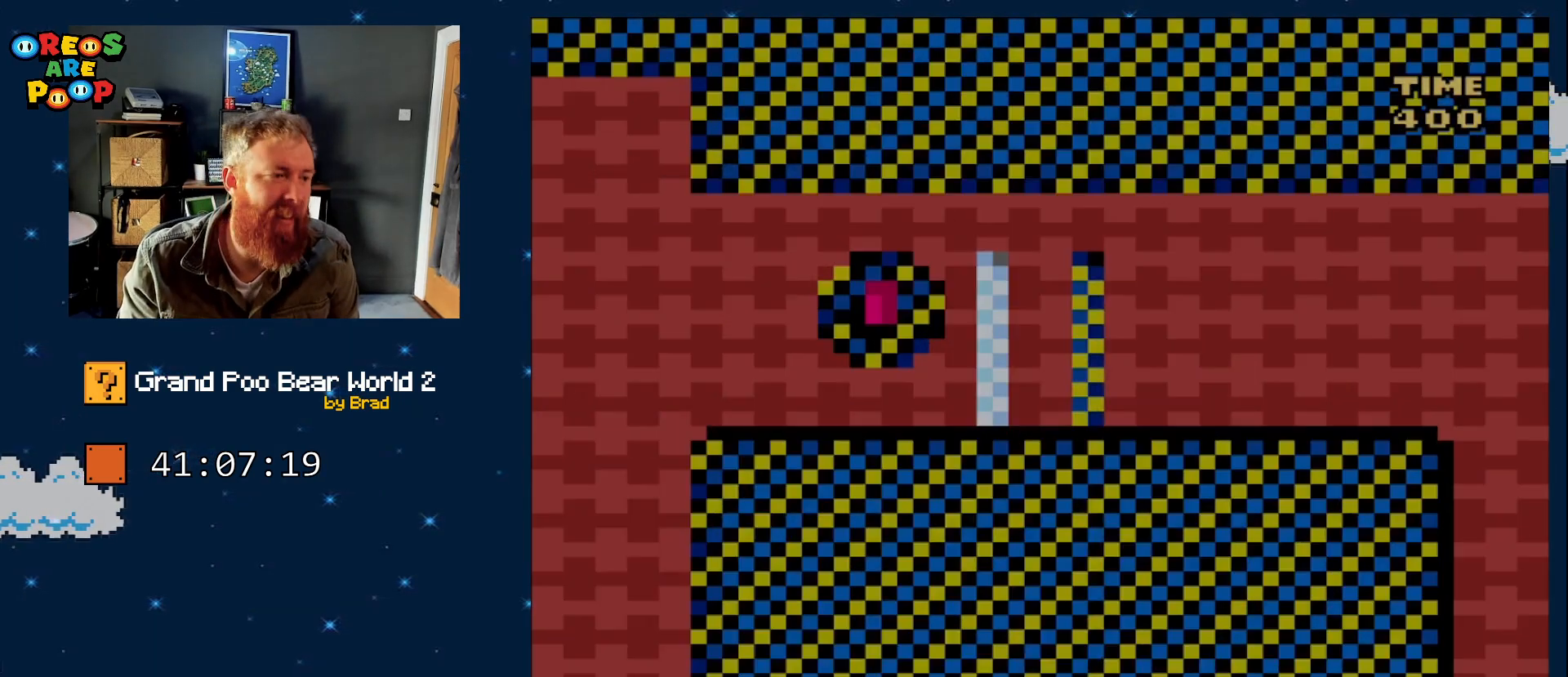
{"dt_ms": 500, "buttons": [], "events": []}
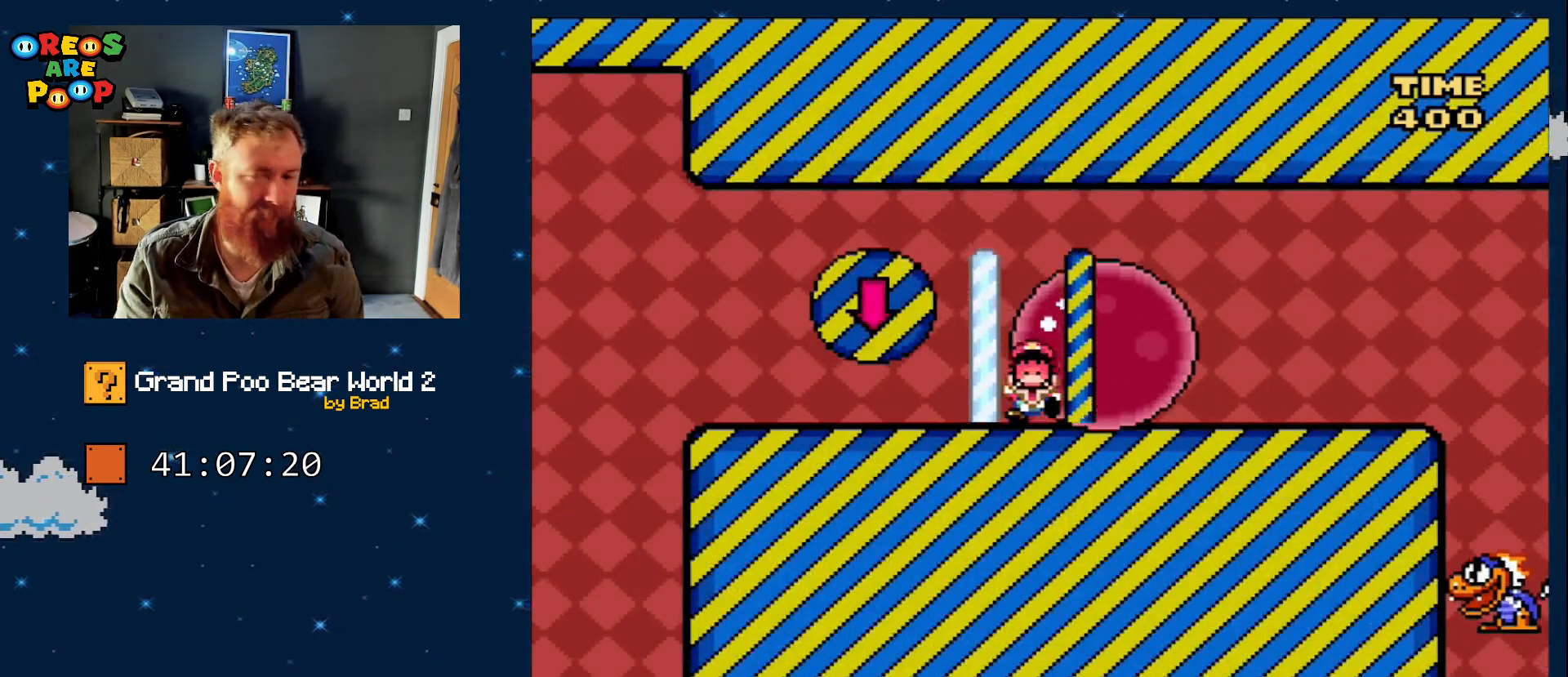
{"dt_ms": 500, "buttons": ["A"], "events": [[417, "A", "down"]]}
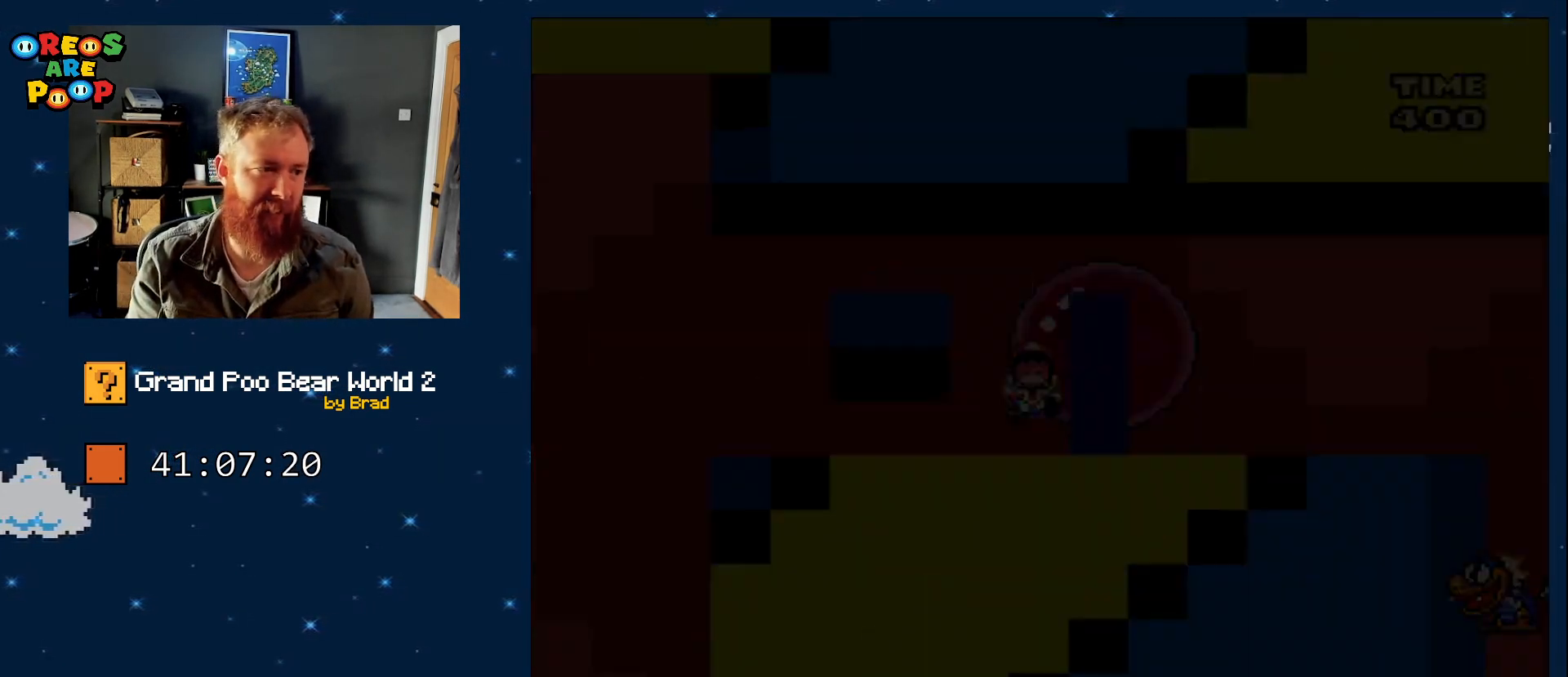
{"dt_ms": 500, "buttons": [], "events": [[33, "A", "up"]]}
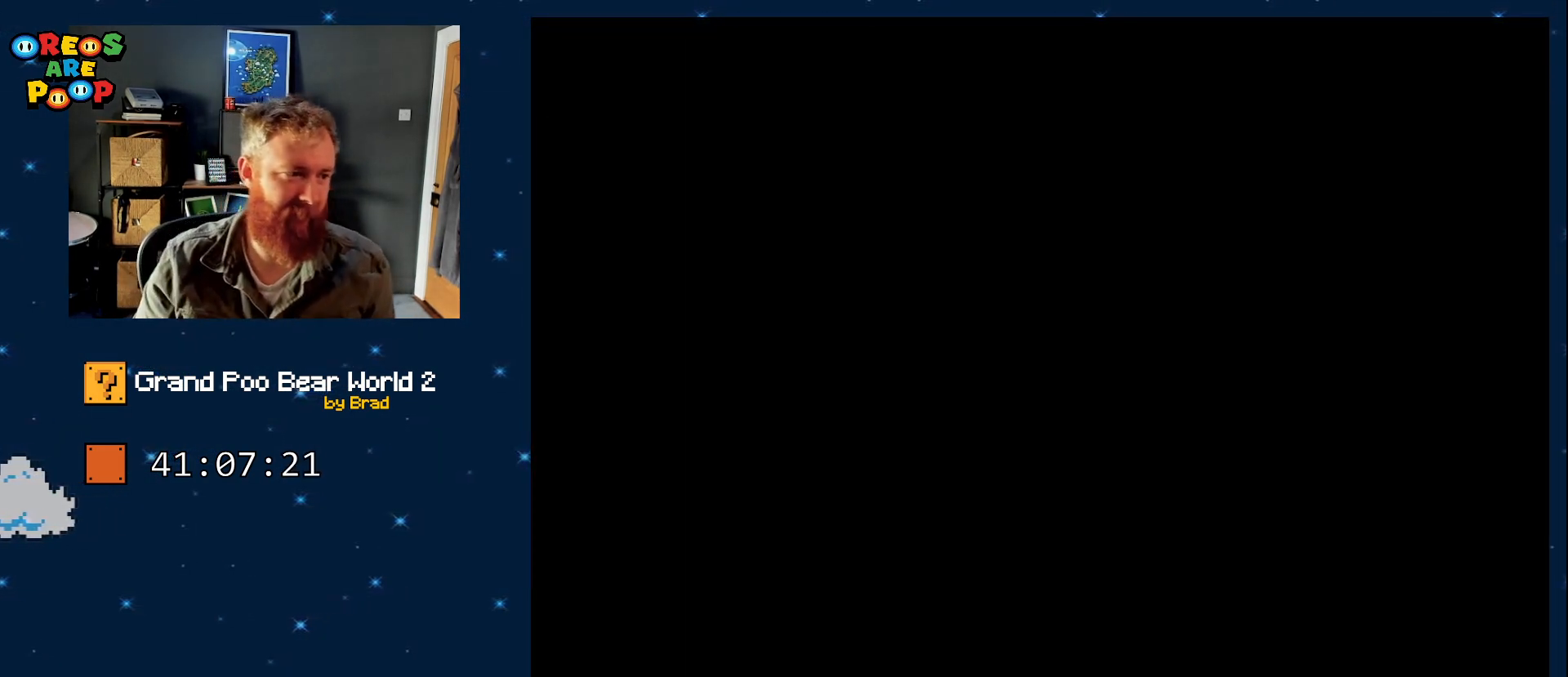
{"dt_ms": 500, "buttons": [], "events": []}